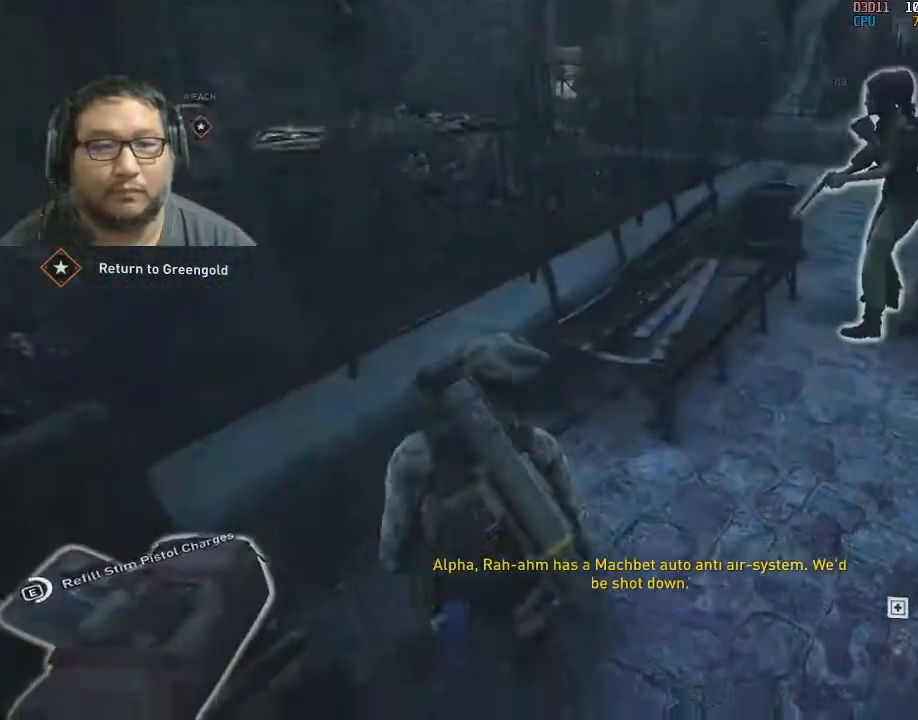
Gameplay with keyboard and mouse; each line is a JSON object with the keys and mouse buttons held at the frame after it. "events" lists presses ("down") and releases ("up") of "1", "2", "3", "4", "5", "a", "alt", "c", "caps_lock", "ctrl", "d", "e", "f", "g", "q", "r", "s", "shift", "space", "t", "tab", "v", "w", "x", "z", "mouse_left", "mouse_wheel" and "mouse_right" between this image and that frame as [ms after this image, input, new state], when the widget could be followed in between. "mouse_left", "mouse_wheel", "mouse_right" = the "left", "wheel", "right" buttons of the "mouse" list. No other keys are recorded. "wheel" means that the mouse wheel is clicked or scrolled. "mouse_move" is the direction in which the mouse moves at that frame (one of eight, or "still"), when it could be read.
{"keys": [], "mouse": [], "mouse_move": "still", "events": [[483, "e", "up"]]}
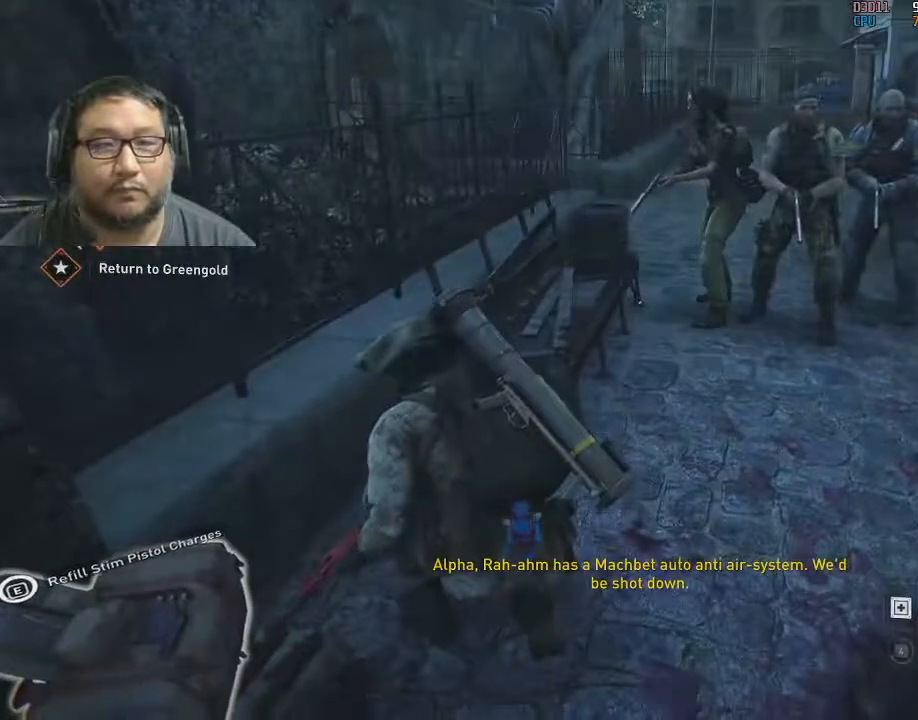
{"keys": ["shift", "w"], "mouse": [], "mouse_move": "still", "events": [[117, "d", "down"], [250, "shift", "down"], [250, "w", "down"], [400, "d", "up"]]}
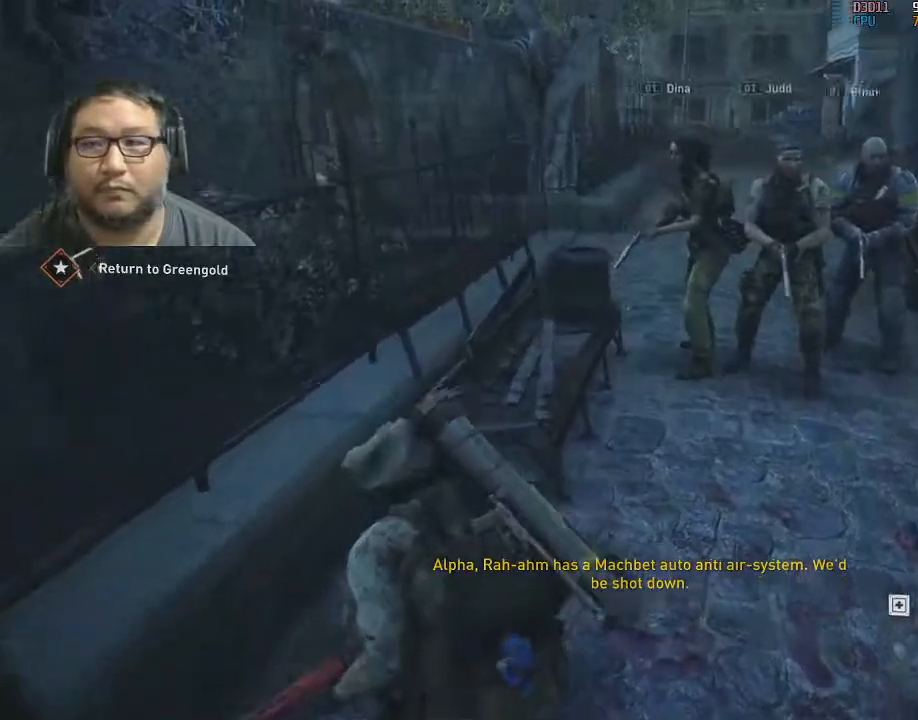
{"keys": ["shift", "w"], "mouse": [], "mouse_move": "still", "events": [[133, "d", "down"], [267, "d", "up"]]}
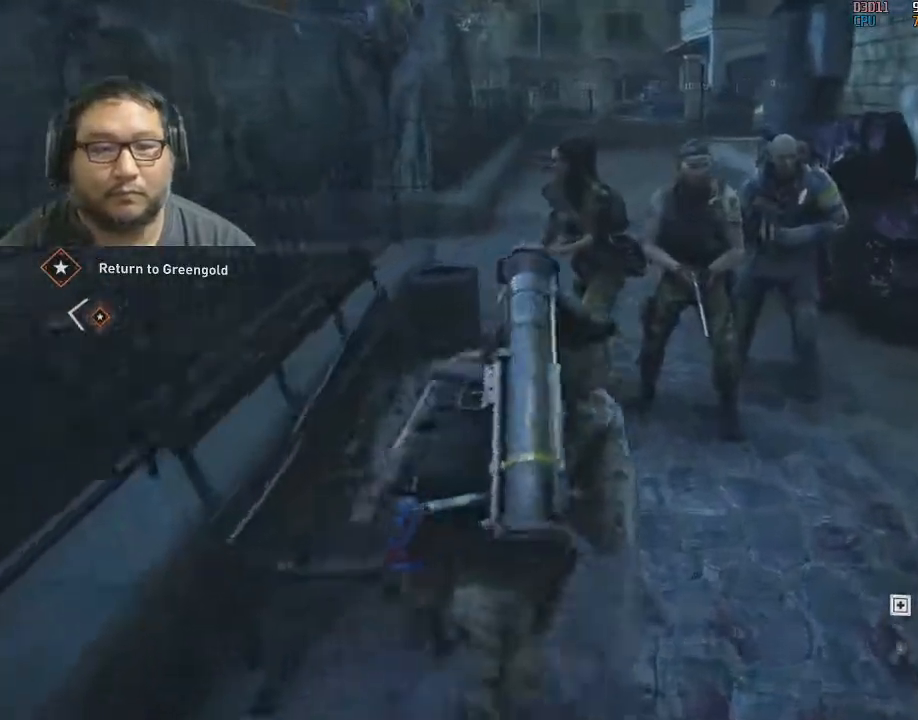
{"keys": ["shift", "w"], "mouse": [], "mouse_move": "still", "events": []}
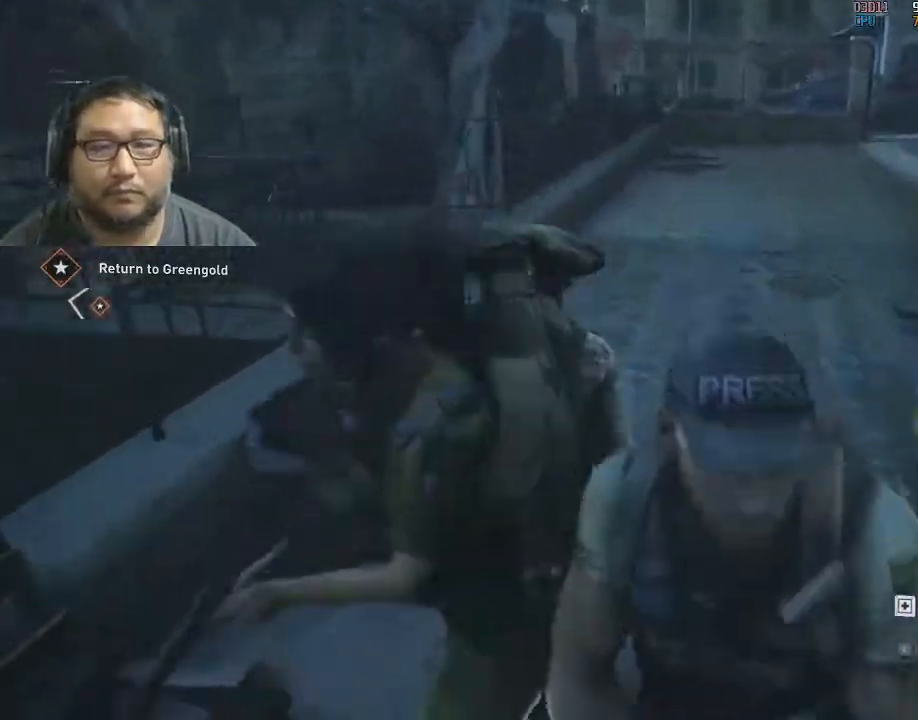
{"keys": ["d", "shift", "w"], "mouse": [], "mouse_move": "left", "events": [[167, "d", "down"], [250, "d", "up"], [450, "d", "down"]]}
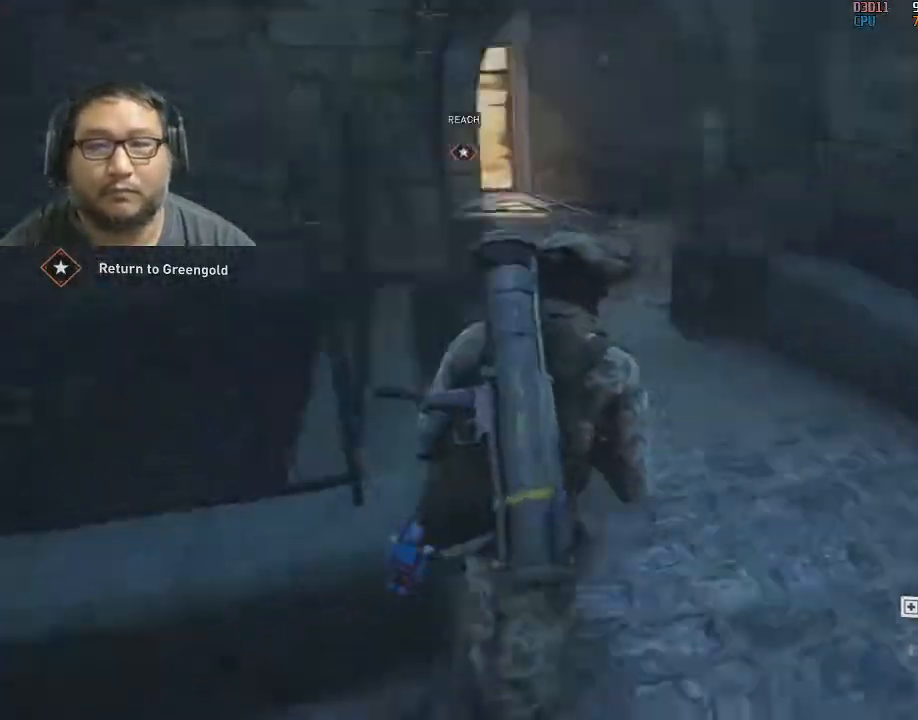
{"keys": ["shift", "w"], "mouse": [], "mouse_move": "left", "events": [[50, "d", "up"]]}
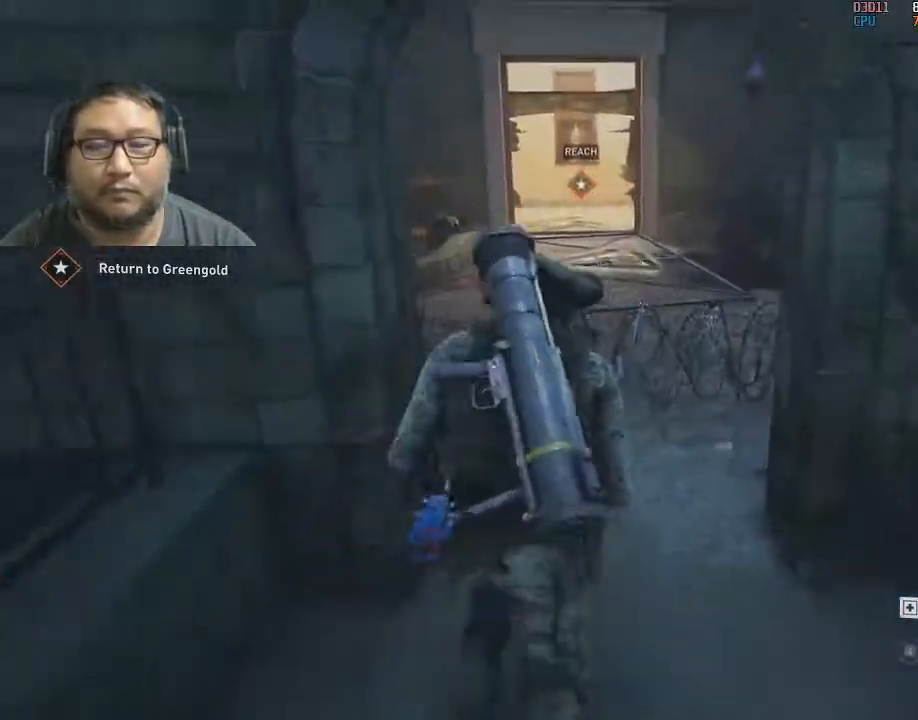
{"keys": ["shift", "w"], "mouse": [], "mouse_move": "still", "events": []}
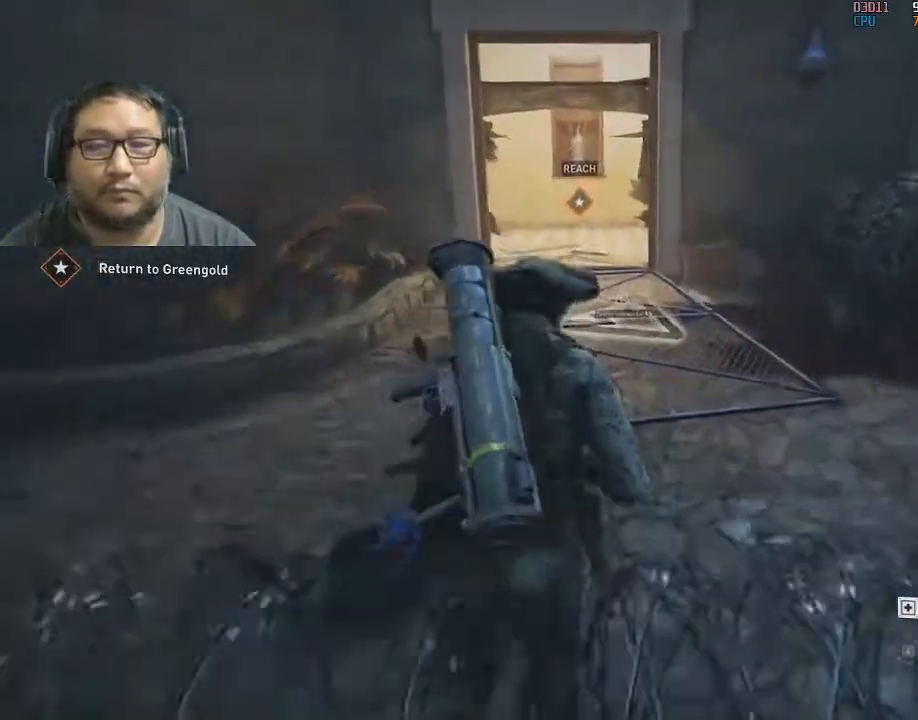
{"keys": ["shift", "w"], "mouse": [], "mouse_move": "left", "events": []}
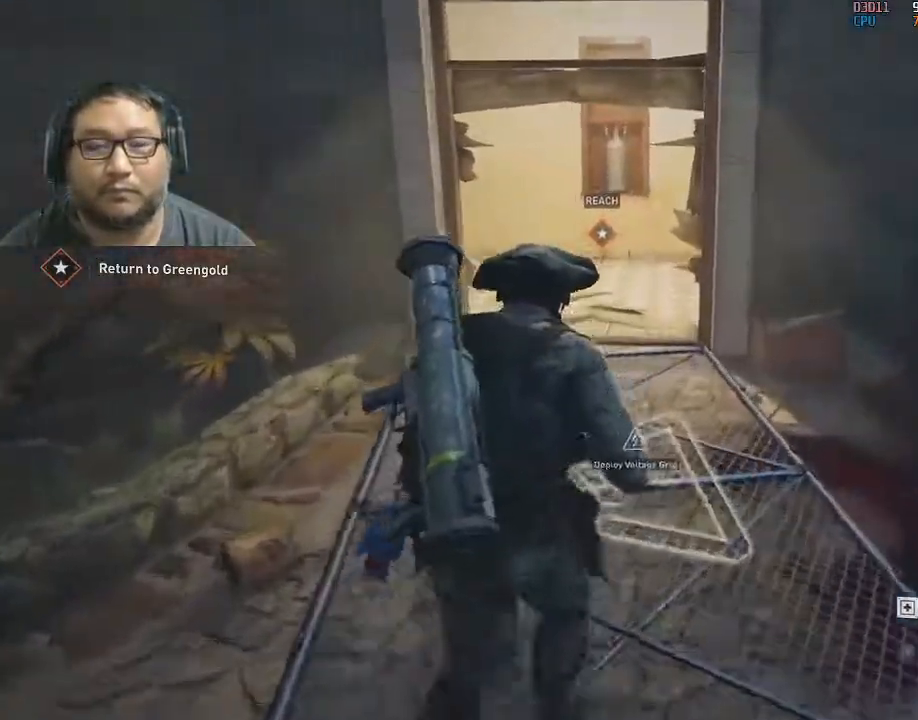
{"keys": ["shift", "w"], "mouse": [], "mouse_move": "still", "events": []}
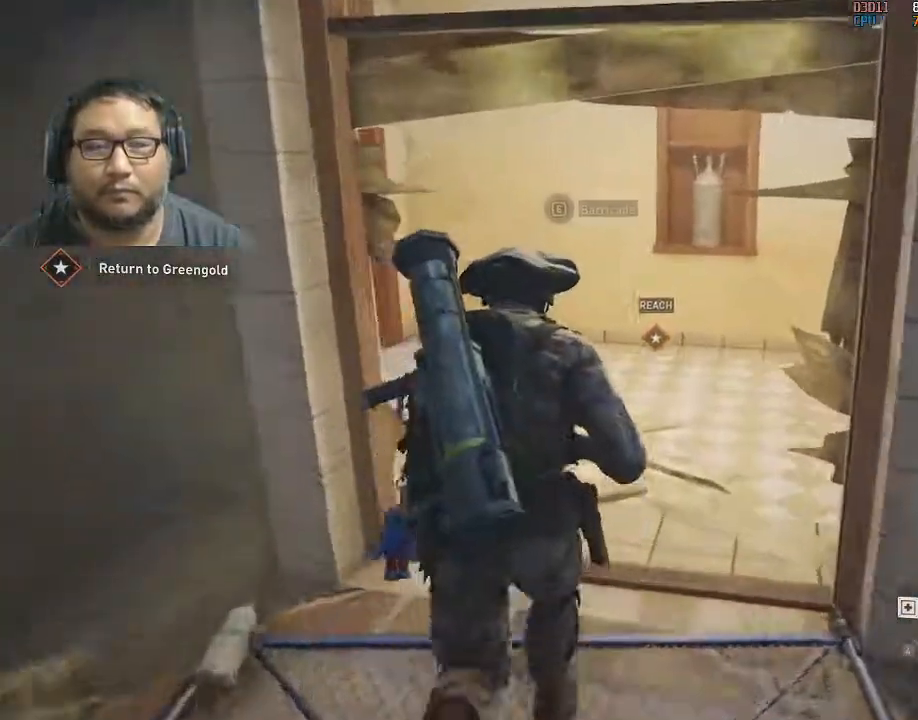
{"keys": ["shift", "w"], "mouse": [], "mouse_move": "left", "events": []}
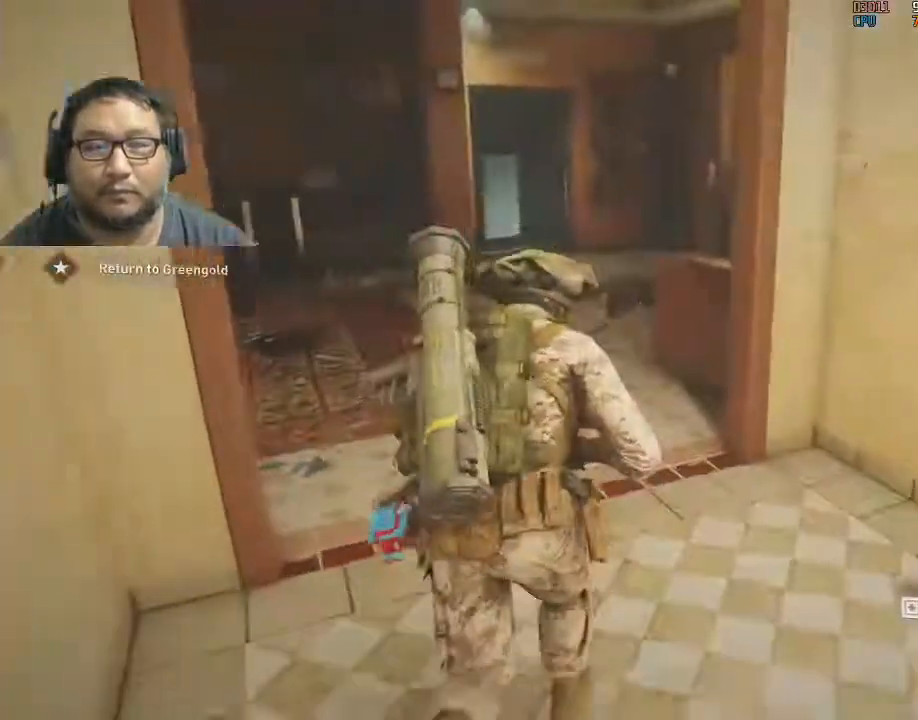
{"keys": ["shift", "w"], "mouse": [], "mouse_move": "still", "events": []}
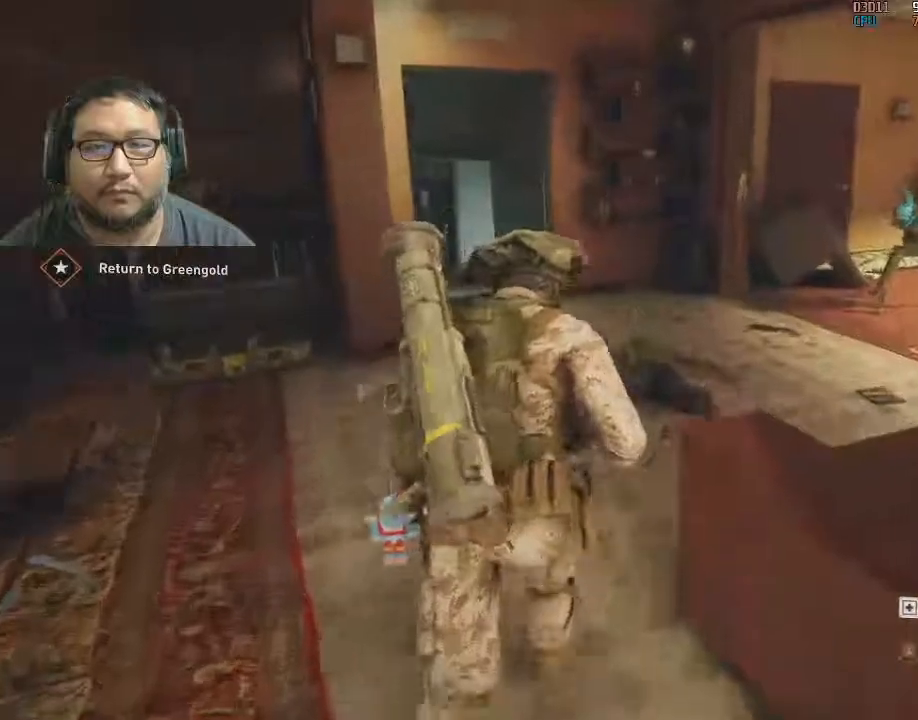
{"keys": ["shift", "w"], "mouse": [], "mouse_move": "still", "events": []}
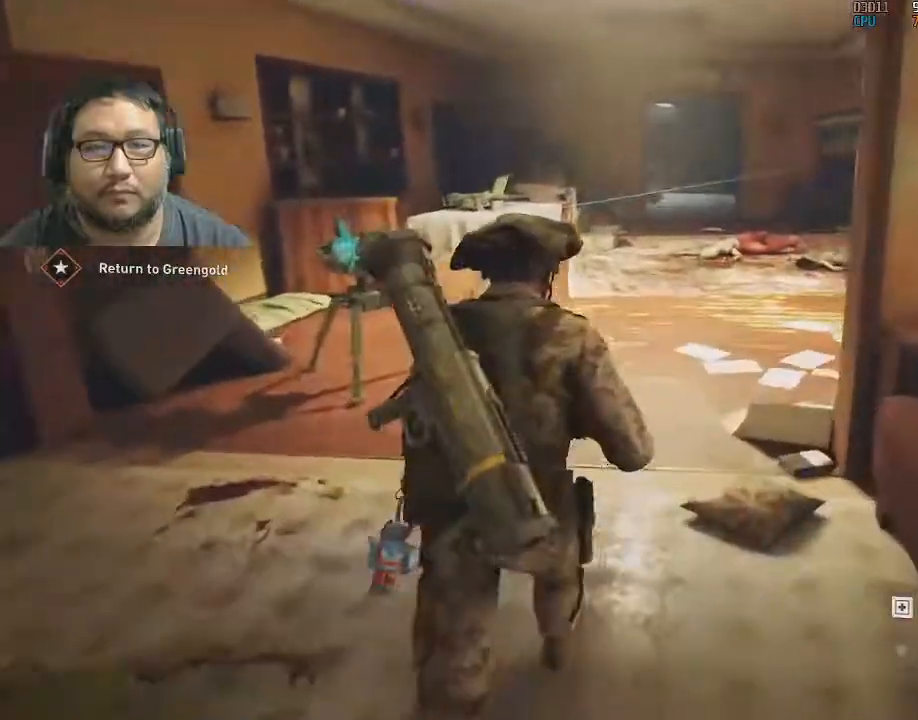
{"keys": ["shift", "w"], "mouse": [], "mouse_move": "right", "events": []}
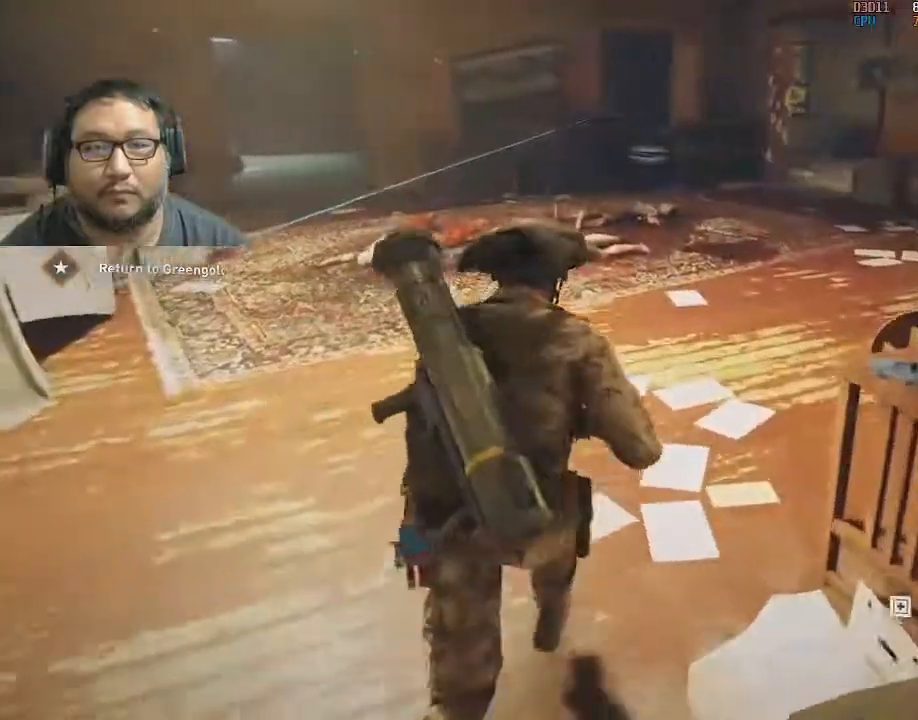
{"keys": ["shift", "w"], "mouse": [], "mouse_move": "right", "events": []}
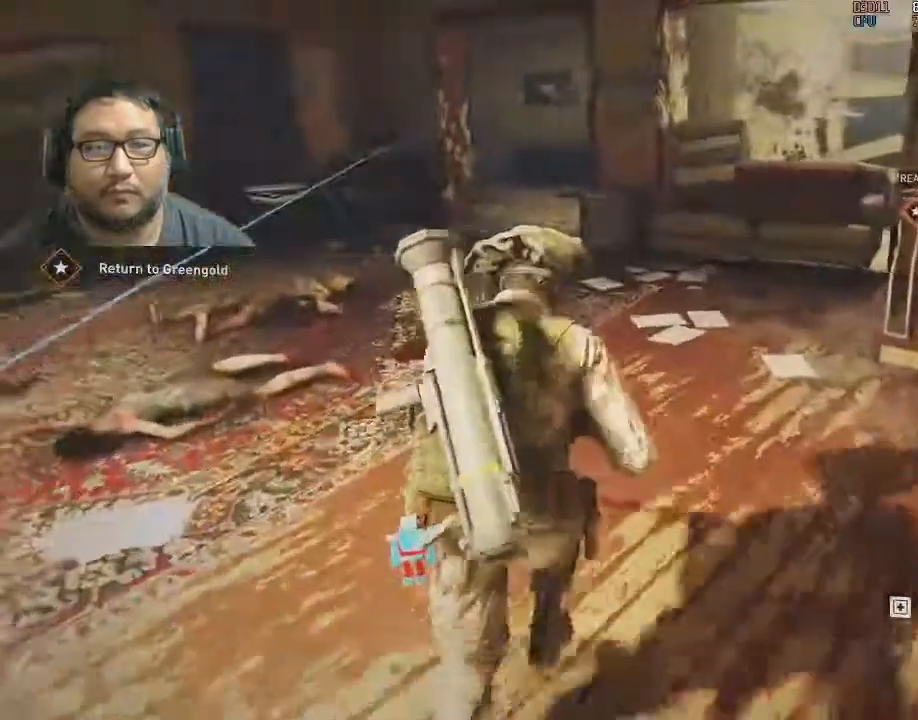
{"keys": ["shift", "w"], "mouse": [], "mouse_move": "right", "events": []}
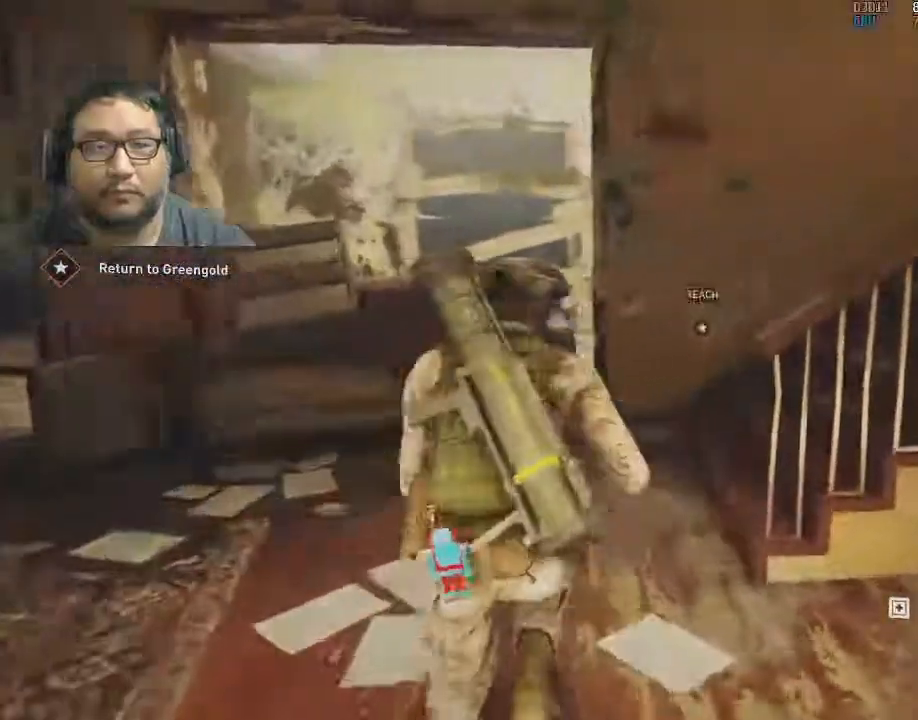
{"keys": ["shift", "w"], "mouse": [], "mouse_move": "still", "events": []}
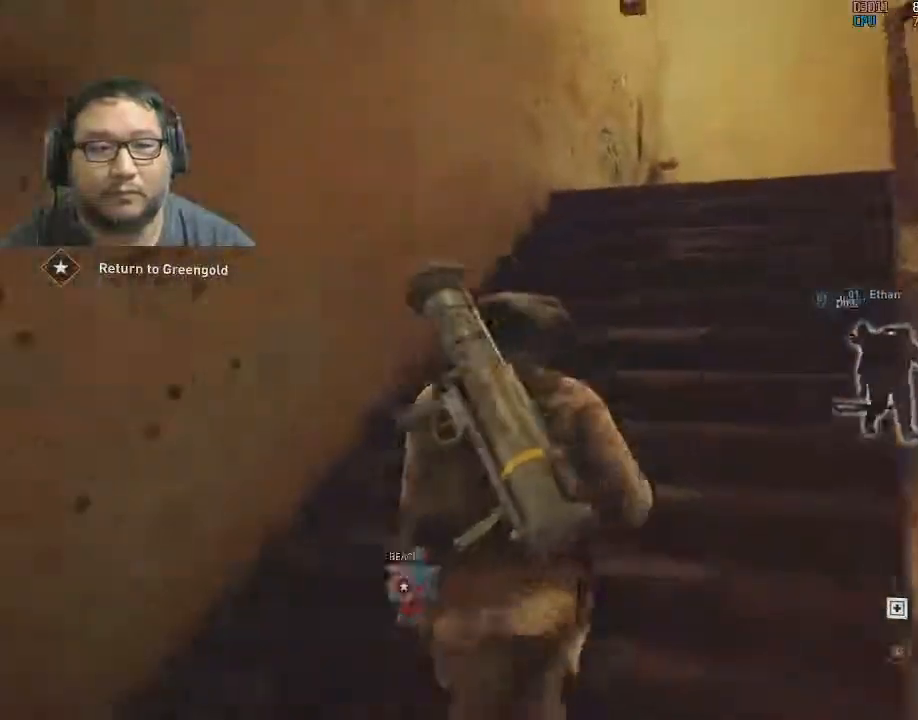
{"keys": ["shift", "w"], "mouse": [], "mouse_move": "still", "events": []}
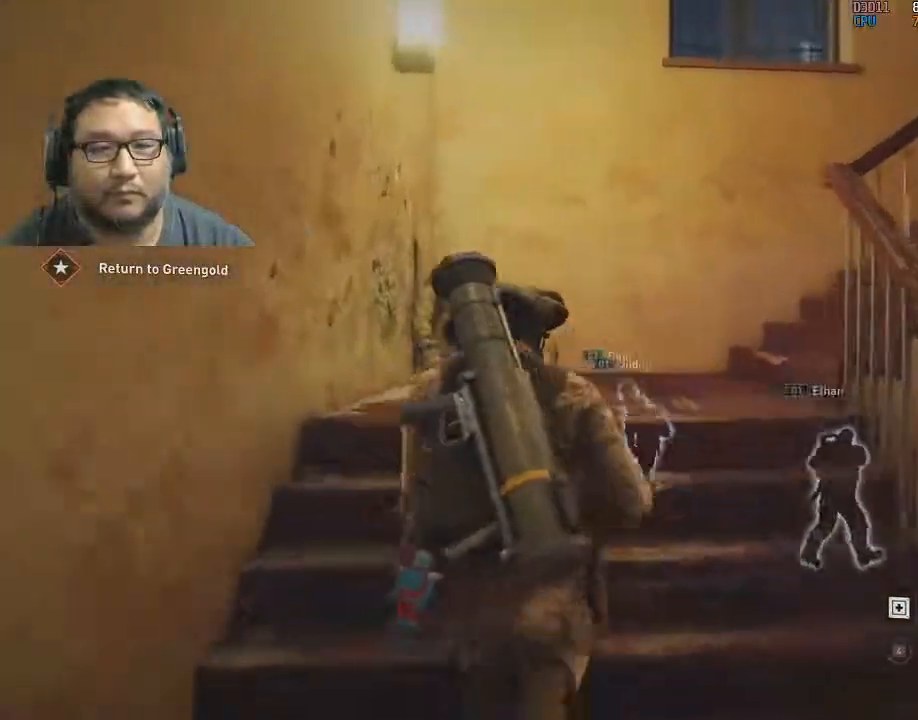
{"keys": ["shift", "w"], "mouse": [], "mouse_move": "still", "events": []}
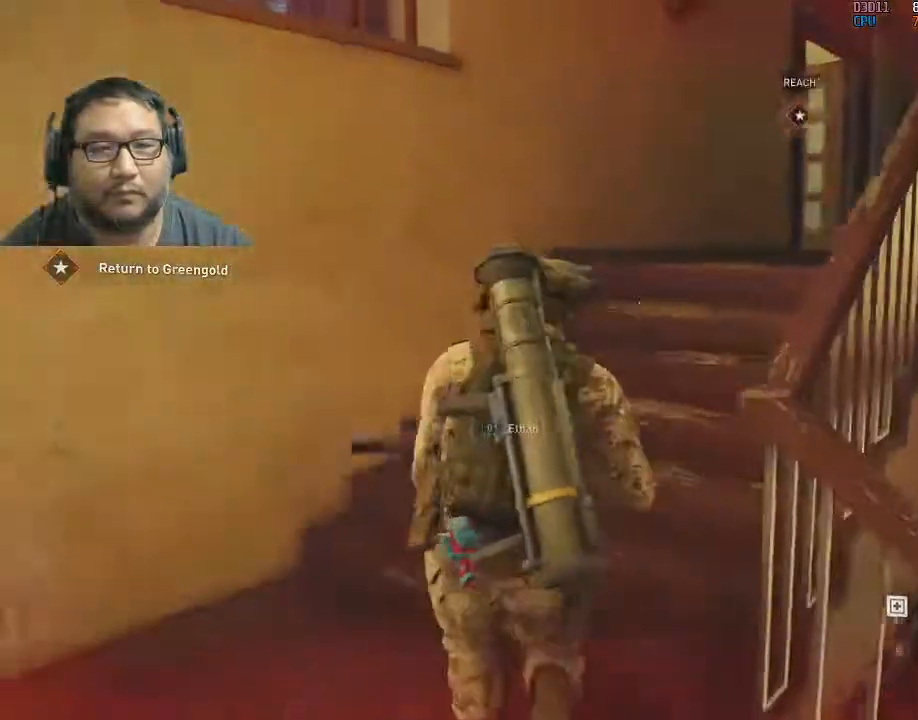
{"keys": ["shift", "w"], "mouse": [], "mouse_move": "still", "events": []}
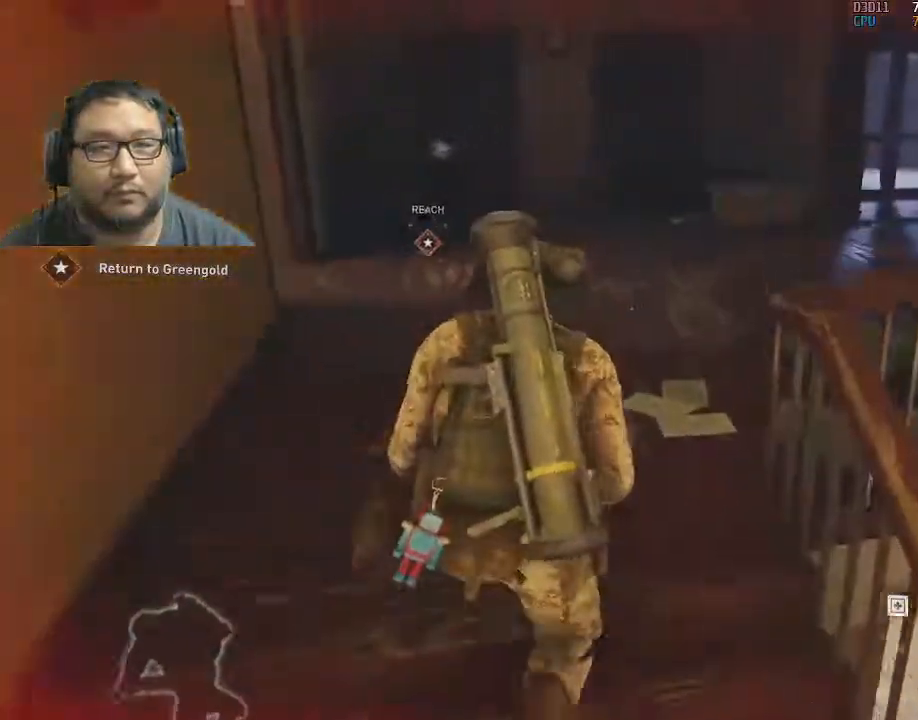
{"keys": ["shift", "w"], "mouse": [], "mouse_move": "still", "events": [[367, "d", "down"], [483, "d", "up"]]}
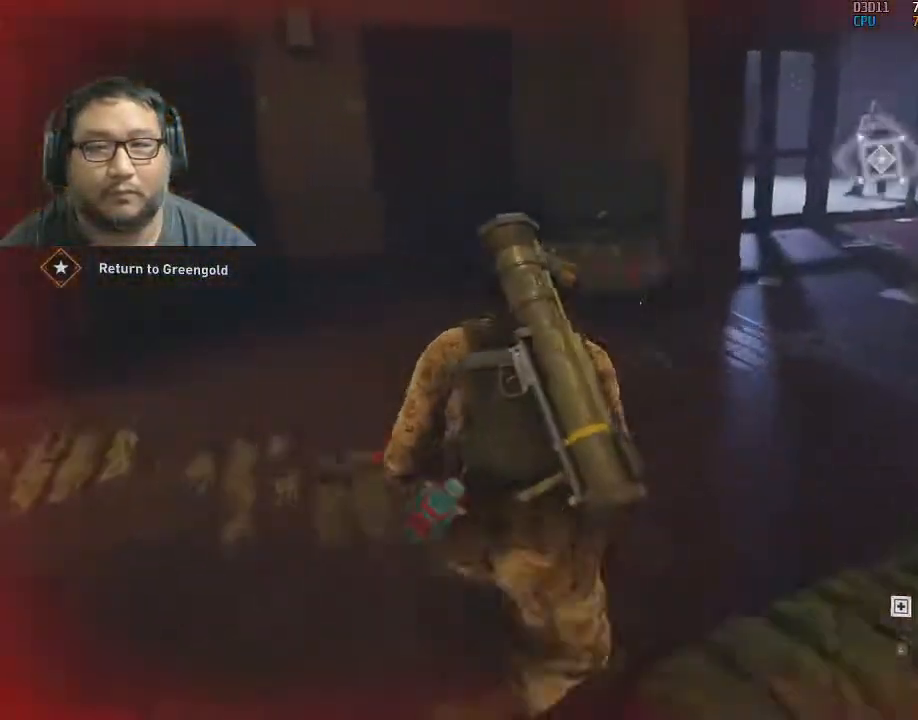
{"keys": ["e", "shift", "w"], "mouse": [], "mouse_move": "still", "events": [[417, "e", "down"]]}
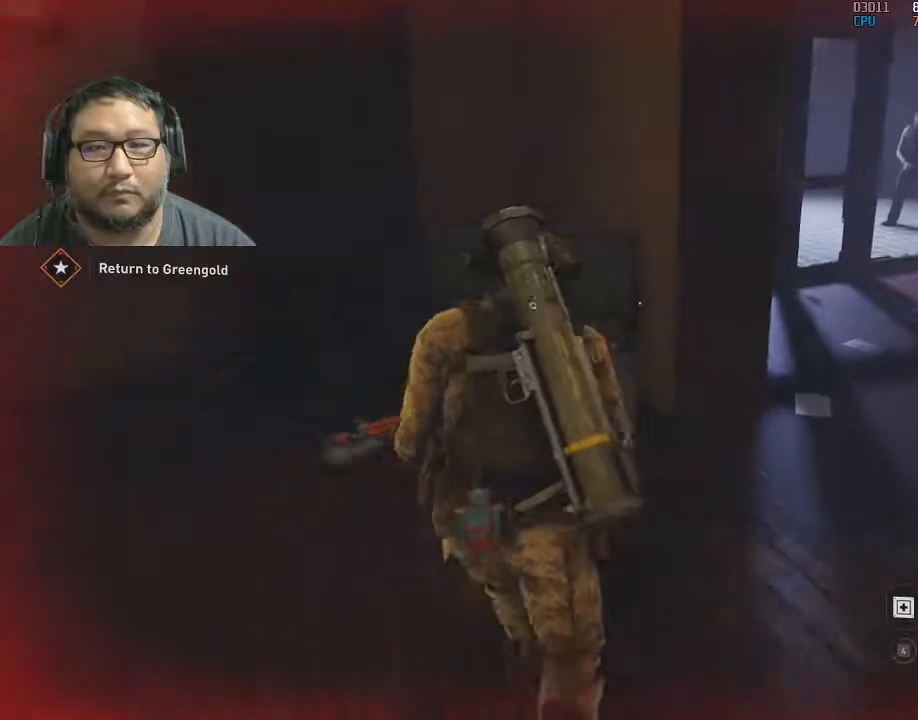
{"keys": ["e"], "mouse": [], "mouse_move": "up", "events": [[100, "shift", "up"], [183, "w", "up"]]}
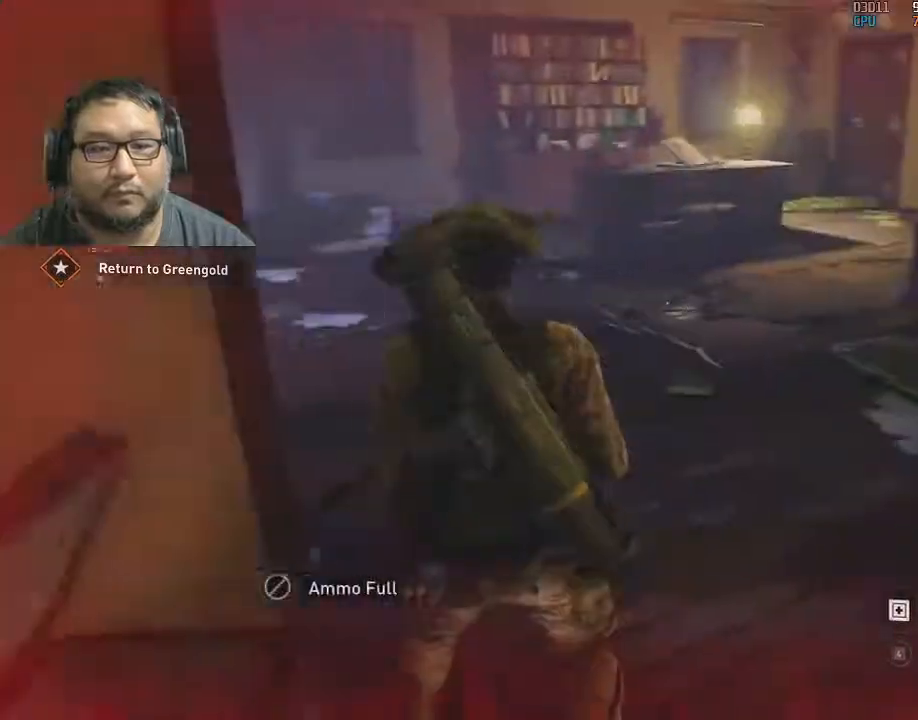
{"keys": ["w"], "mouse": [], "mouse_move": "left", "events": [[450, "e", "up"], [450, "w", "down"]]}
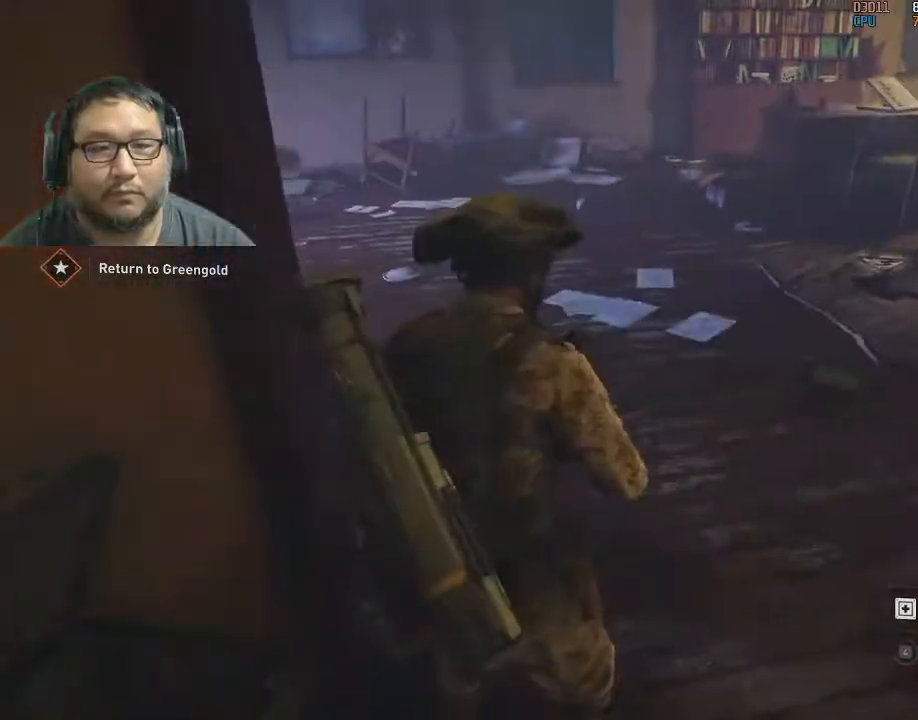
{"keys": ["shift", "w"], "mouse": [], "mouse_move": "still", "events": [[33, "shift", "down"], [133, "d", "down"], [267, "d", "up"]]}
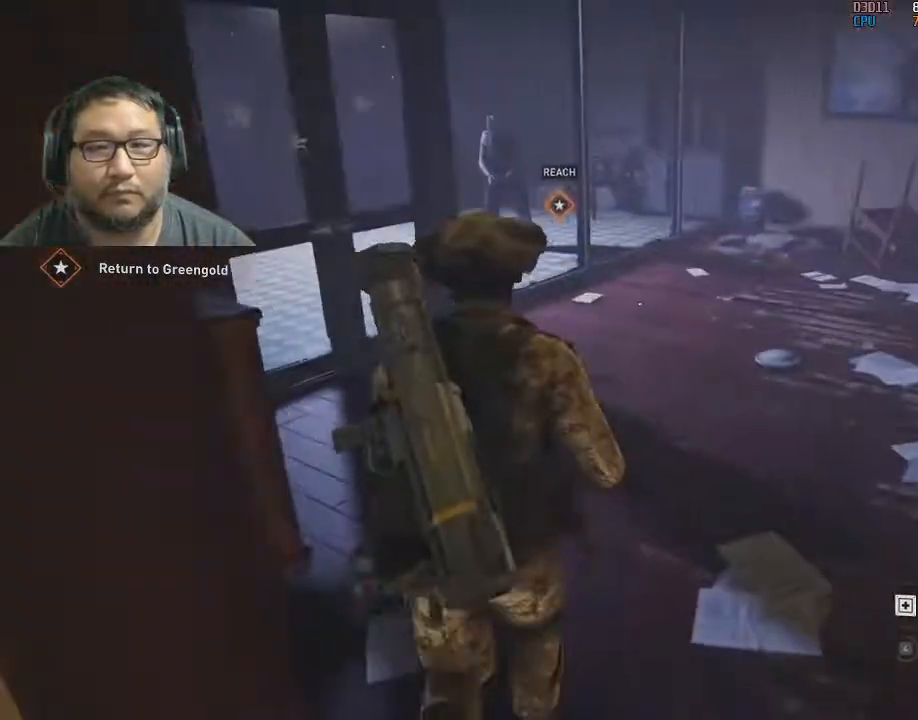
{"keys": ["e", "w"], "mouse": [], "mouse_move": "left", "events": [[433, "e", "down"], [483, "shift", "up"]]}
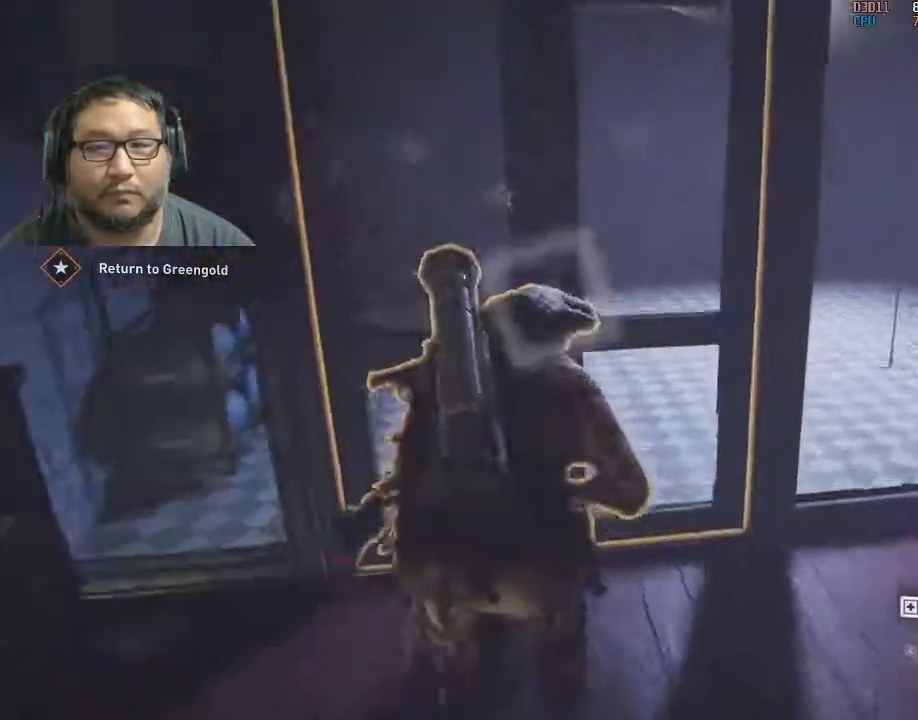
{"keys": ["e"], "mouse": [], "mouse_move": "left", "events": [[33, "w", "up"]]}
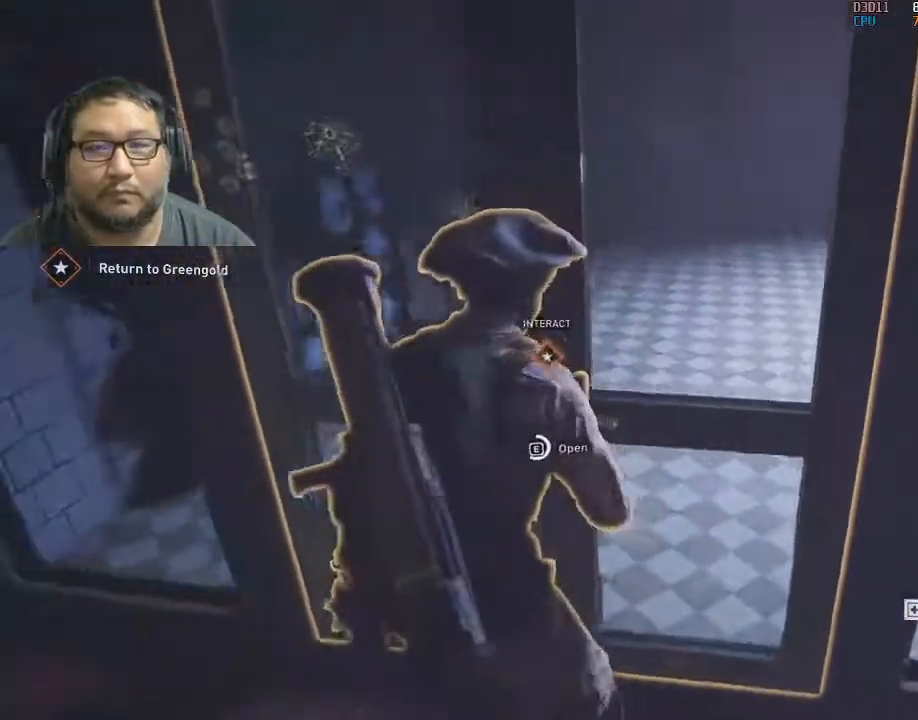
{"keys": ["e"], "mouse": [], "mouse_move": "still", "events": []}
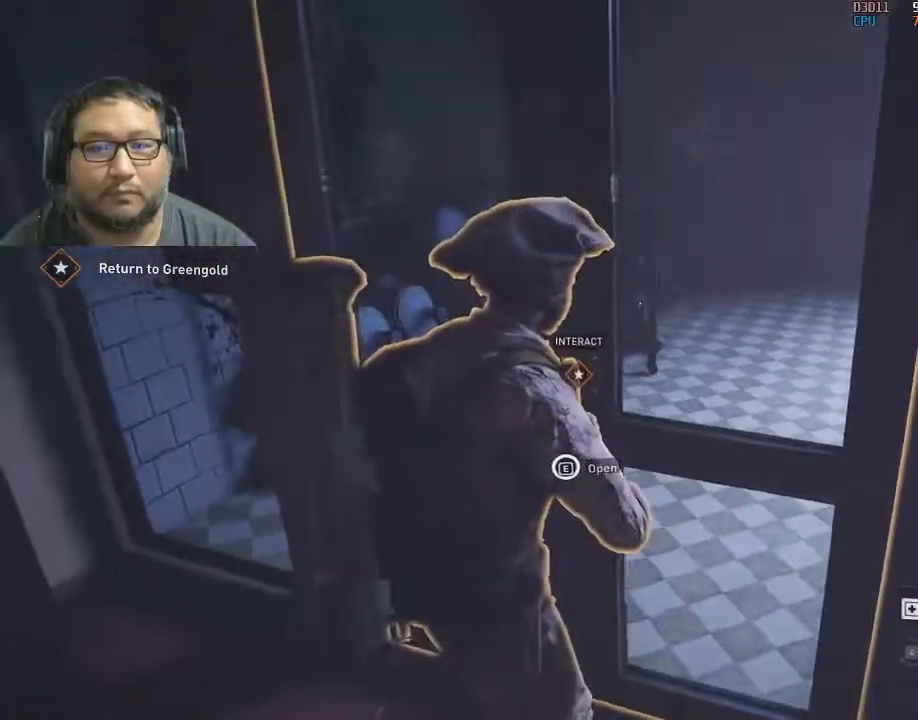
{"keys": ["w"], "mouse": [], "mouse_move": "left", "events": [[50, "e", "up"], [200, "w", "down"]]}
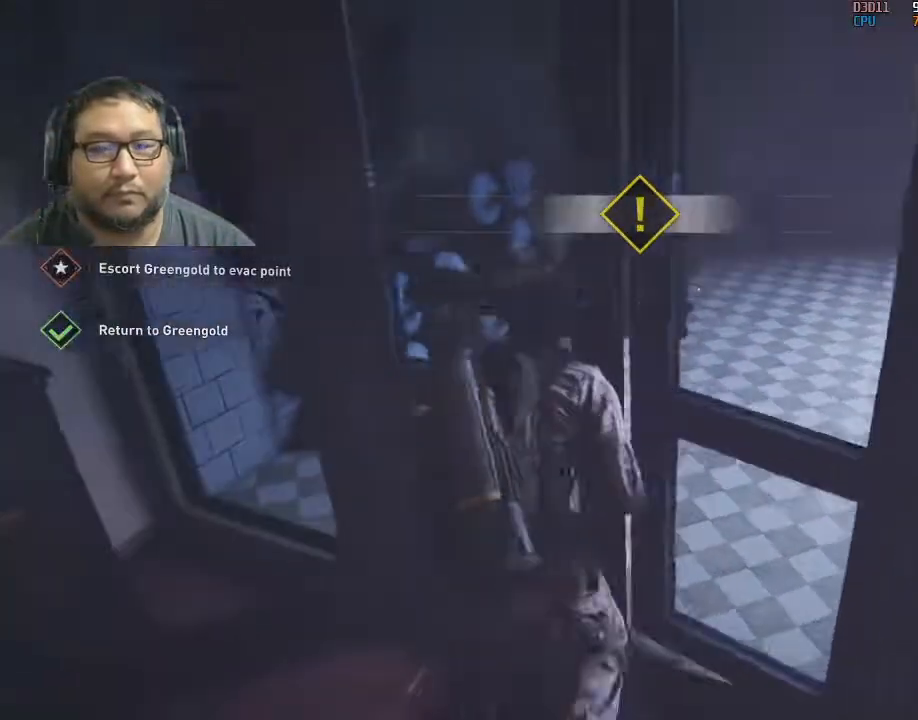
{"keys": ["w"], "mouse": [], "mouse_move": "still", "events": [[67, "a", "down"], [117, "a", "up"]]}
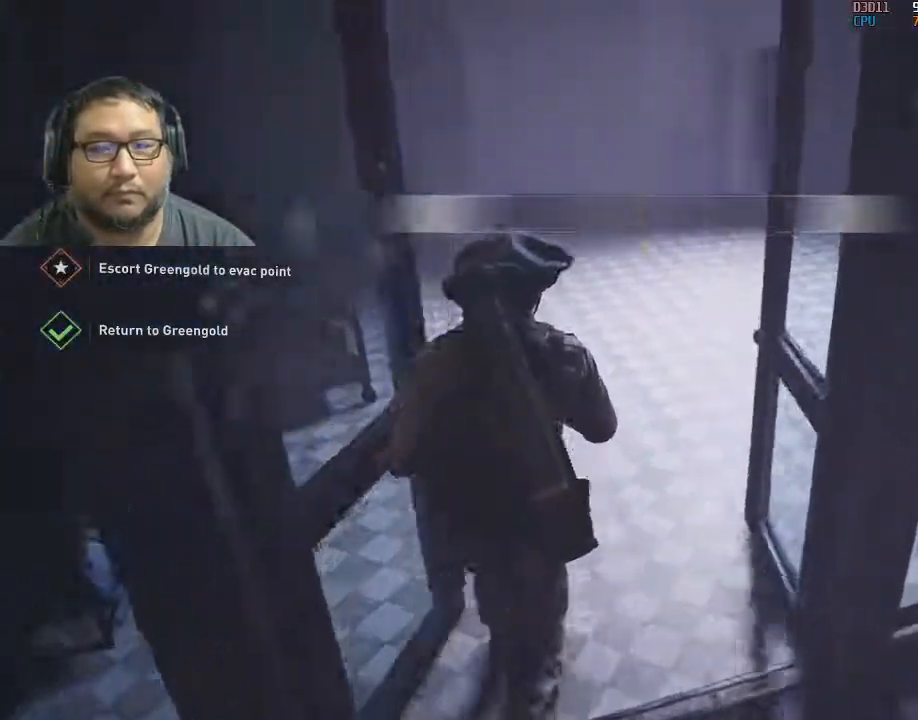
{"keys": ["a", "w"], "mouse": [], "mouse_move": "right", "events": [[417, "a", "down"]]}